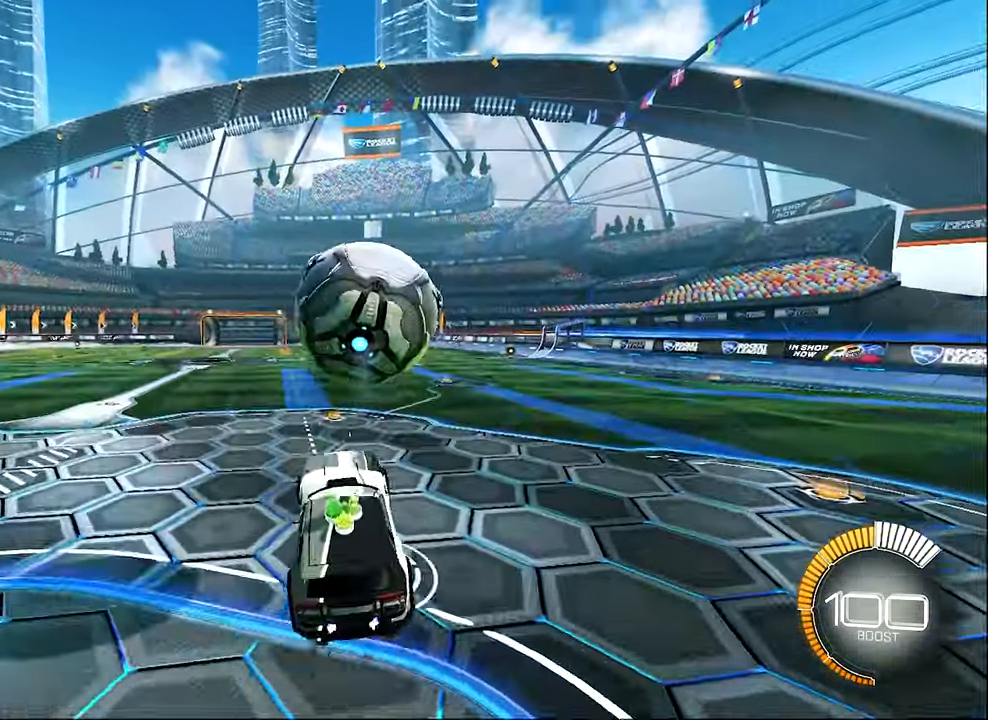
Gameplay with a controller (Xbox layout); each line is a JSON object with the inputs held at the frame after it. "events" lists button and stick changes between this image and that frame as [ms after this image, input, new state], when the widget could be followed in between. Not read: R3 right_stick.
{"buttons": ["L1"], "left_stick": "down", "events": [[16, "L1", "down"], [133, "Y", "down"], [133, "left_stick", "up-right"], [233, "left_stick", "up"], [300, "Y", "up"], [400, "B", "up"], [400, "R2", "up"], [433, "left_stick", "down"]]}
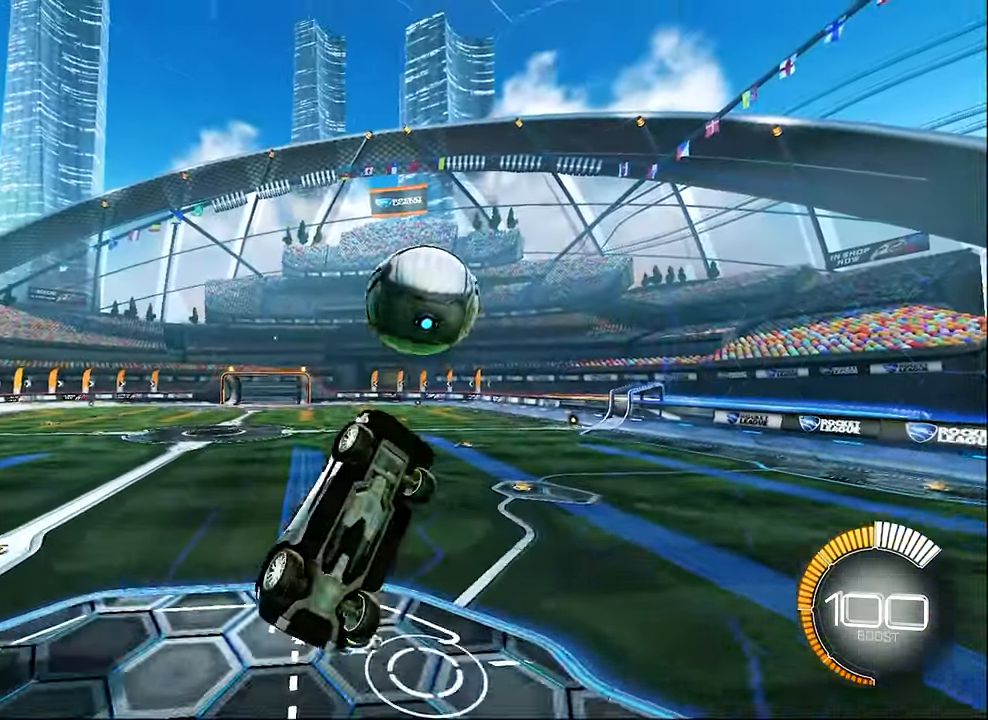
{"buttons": ["L1"], "left_stick": "up", "events": [[33, "left_stick", "down-right"], [183, "left_stick", "right"], [283, "left_stick", "up-right"], [433, "left_stick", "up"]]}
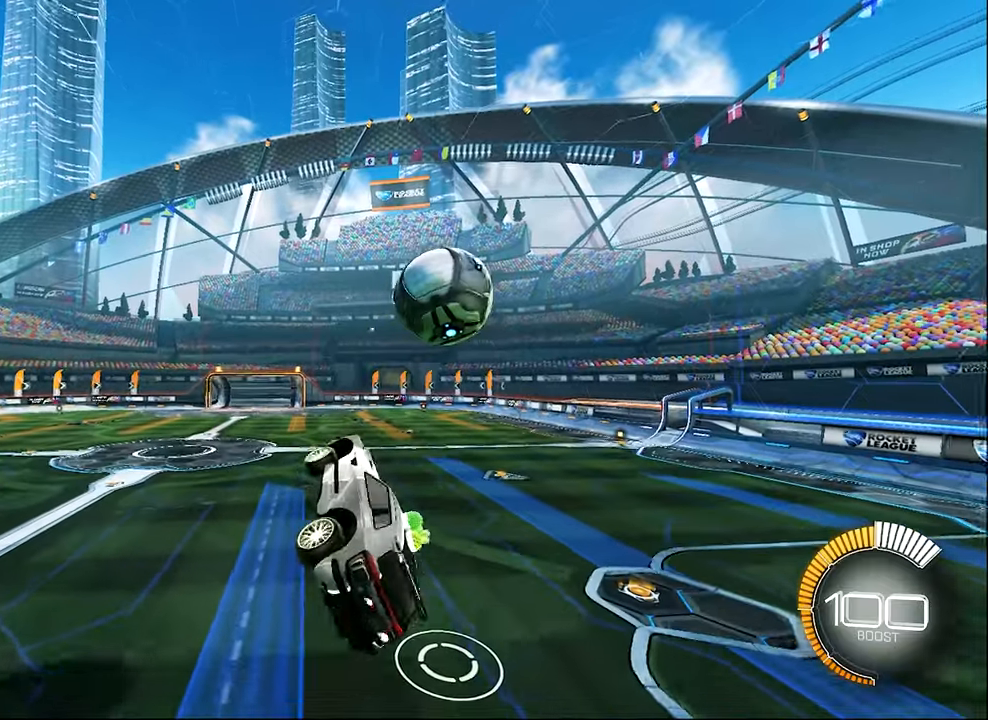
{"buttons": ["R2"], "left_stick": "down", "events": [[100, "L1", "up"], [133, "R2", "down"], [133, "left_stick", "center"], [200, "B", "down"], [333, "B", "up"], [333, "left_stick", "down"]]}
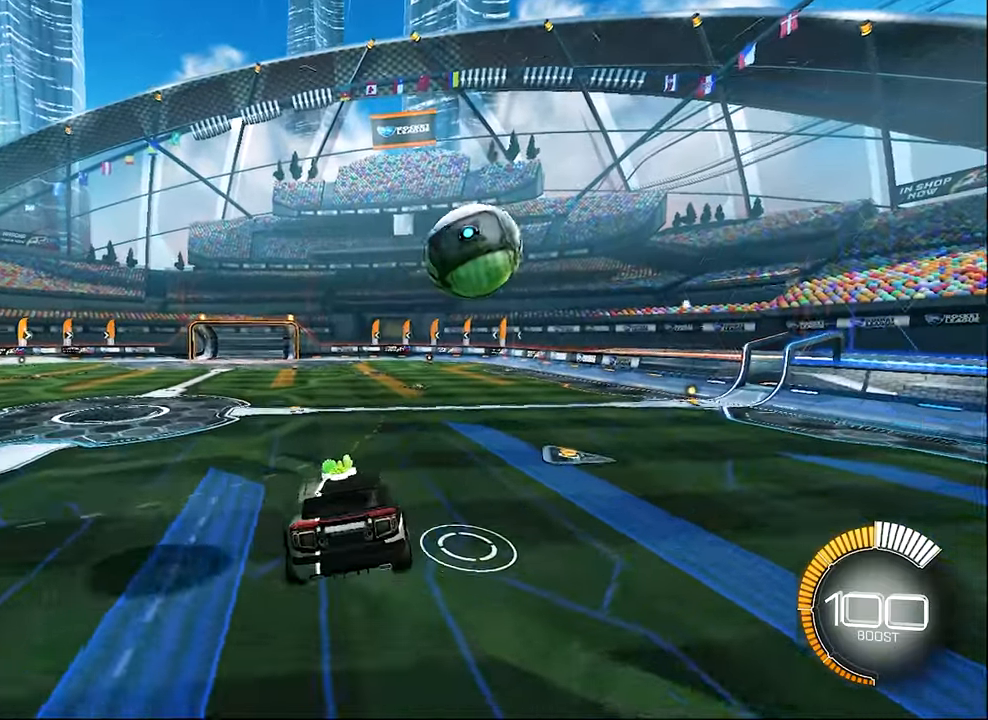
{"buttons": ["R2"], "left_stick": "center", "events": [[67, "left_stick", "center"], [317, "R1", "down"], [433, "R1", "up"]]}
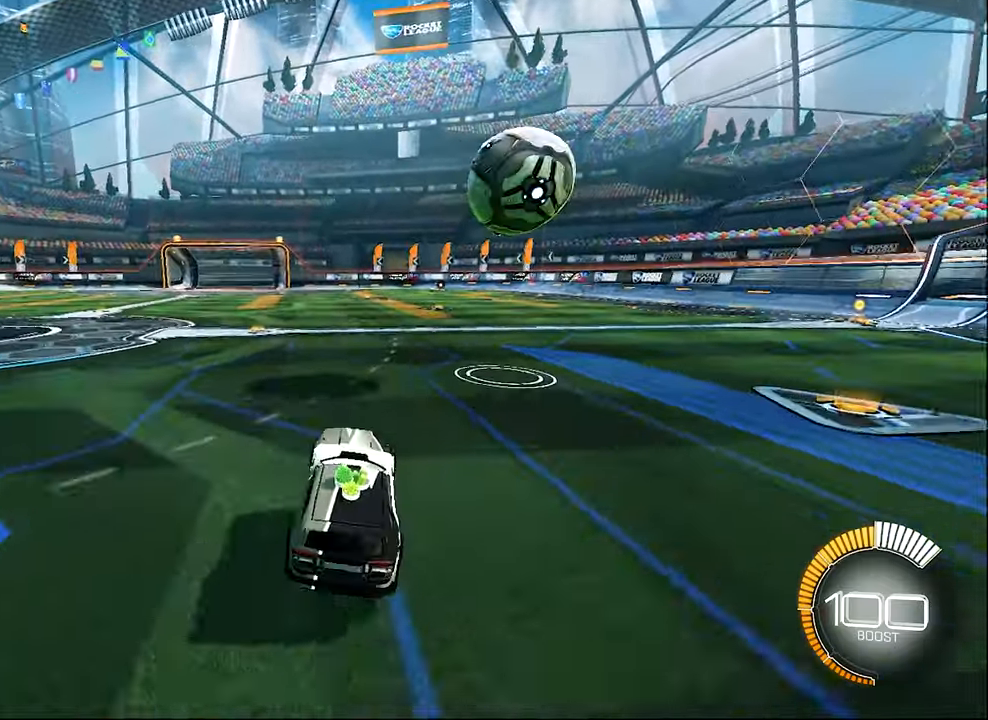
{"buttons": [], "left_stick": "center"}
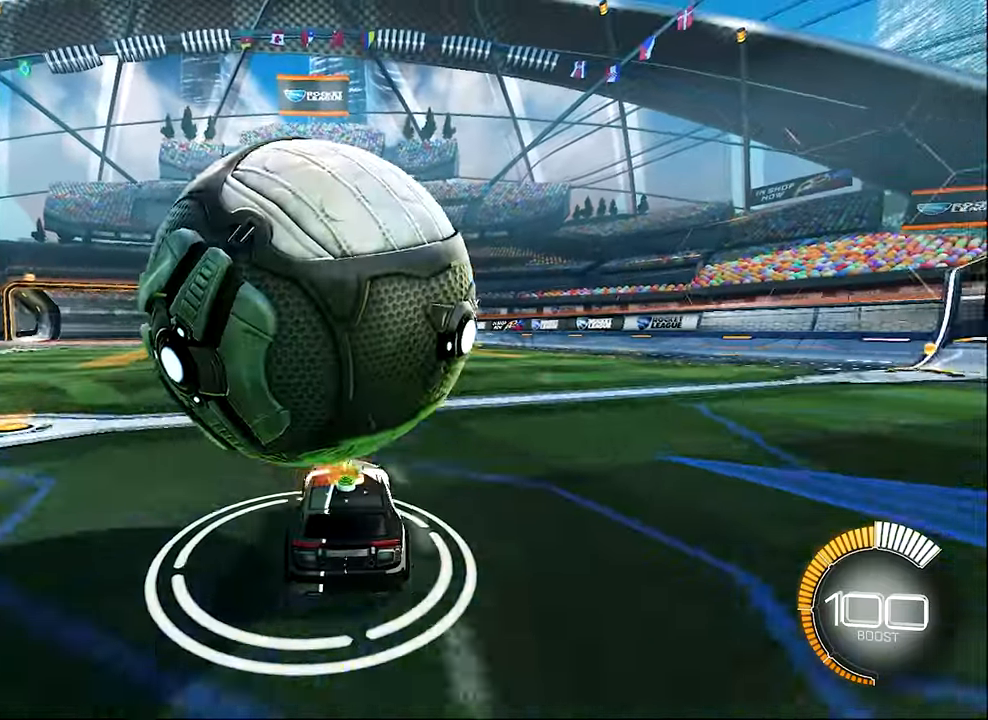
{"buttons": ["R2"], "left_stick": "center", "events": [[133, "left_stick", "left"], [167, "R2", "down"], [333, "B", "down"], [333, "left_stick", "center"], [467, "B", "up"]]}
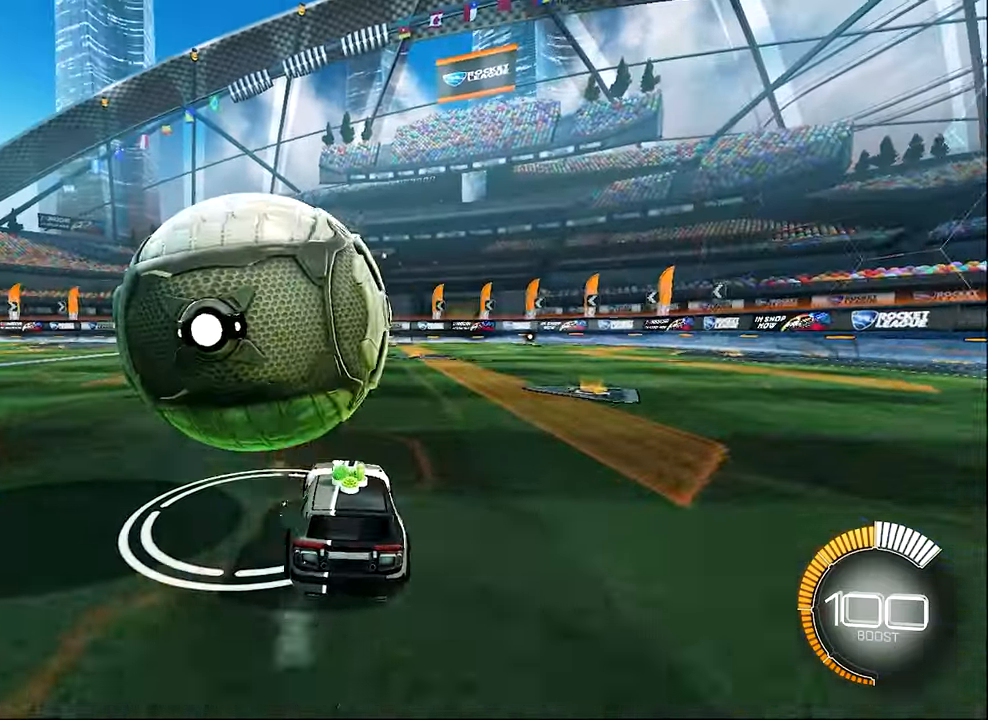
{"buttons": ["B", "R2"], "left_stick": "center", "events": [[150, "B", "down"], [267, "B", "up"], [333, "left_stick", "left"], [417, "left_stick", "center"], [467, "B", "down"]]}
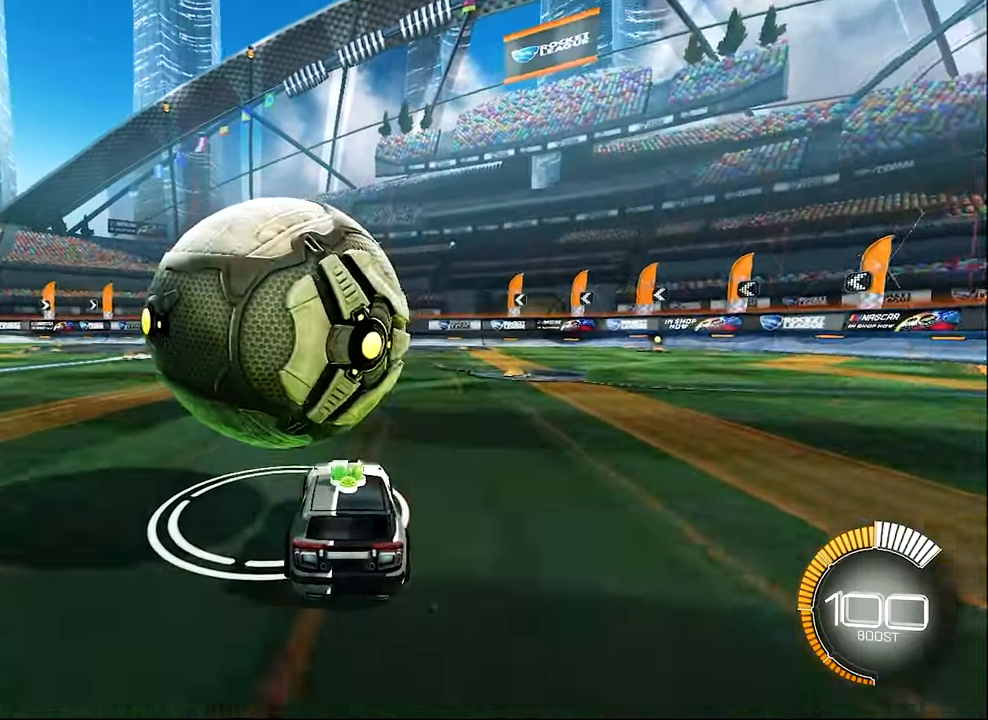
{"buttons": ["A", "R2"], "left_stick": "right", "events": [[67, "B", "up"], [183, "left_stick", "left"], [300, "left_stick", "center"], [400, "A", "down"], [400, "left_stick", "right"]]}
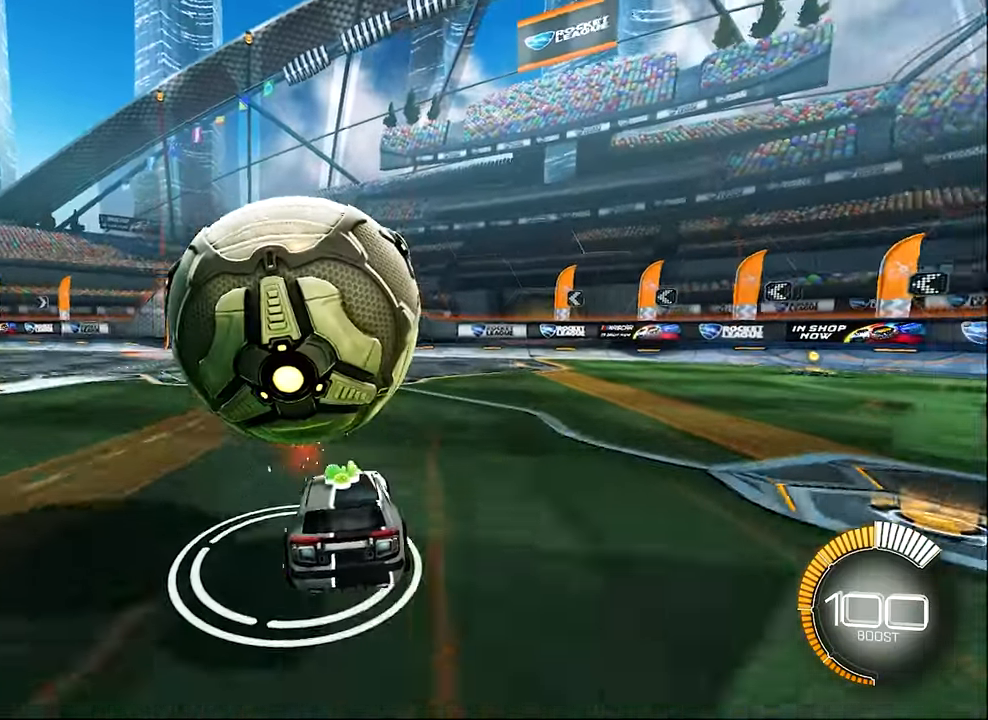
{"buttons": ["R2"], "left_stick": "down-left", "events": [[300, "left_stick", "center"], [400, "A", "up"], [400, "left_stick", "down-left"]]}
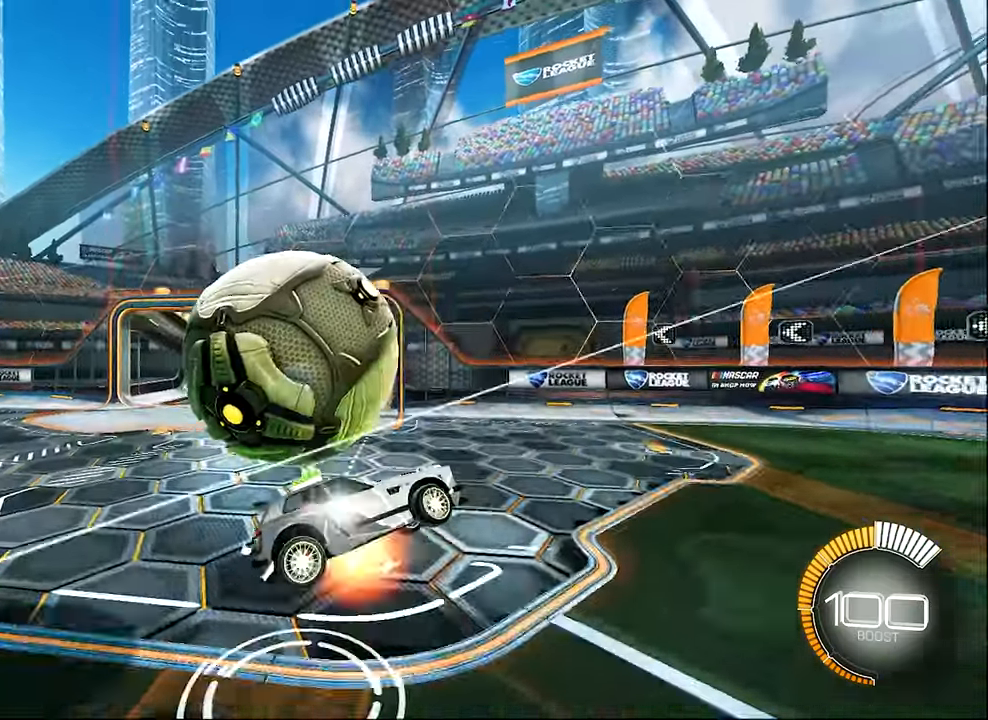
{"buttons": ["B", "L1", "R2"], "left_stick": "up-right", "events": [[33, "A", "down"], [250, "left_stick", "down-right"], [300, "L1", "down"], [333, "left_stick", "up-right"], [350, "A", "up"], [350, "B", "down"]]}
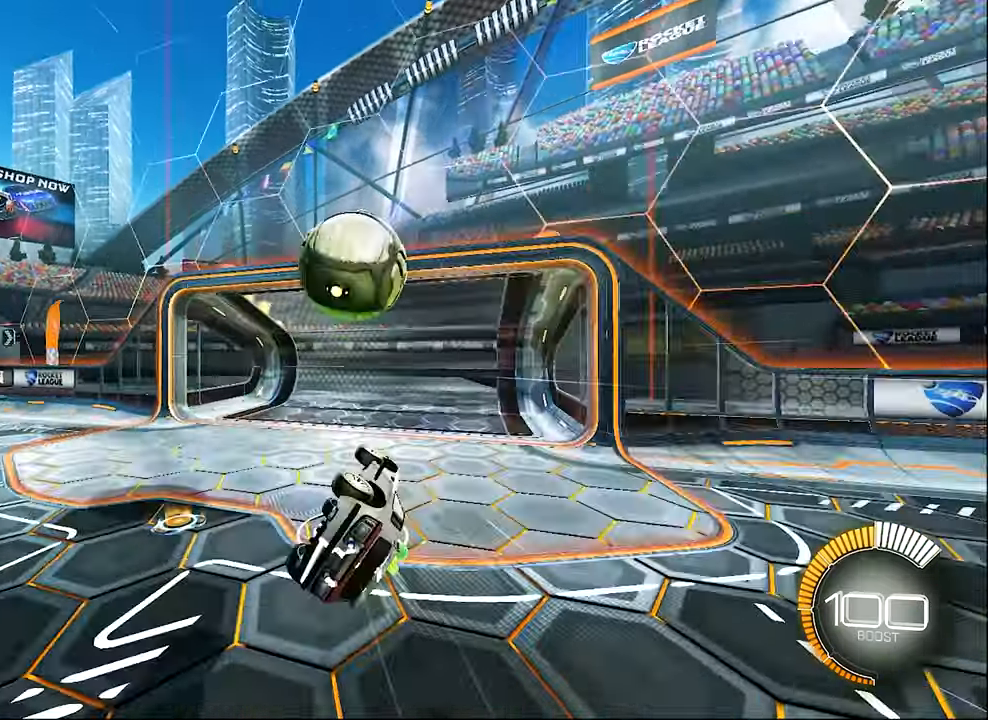
{"buttons": ["R2"], "left_stick": "center", "events": [[17, "left_stick", "up"], [183, "left_stick", "down-left"], [233, "B", "up"], [250, "L1", "up"], [333, "left_stick", "center"]]}
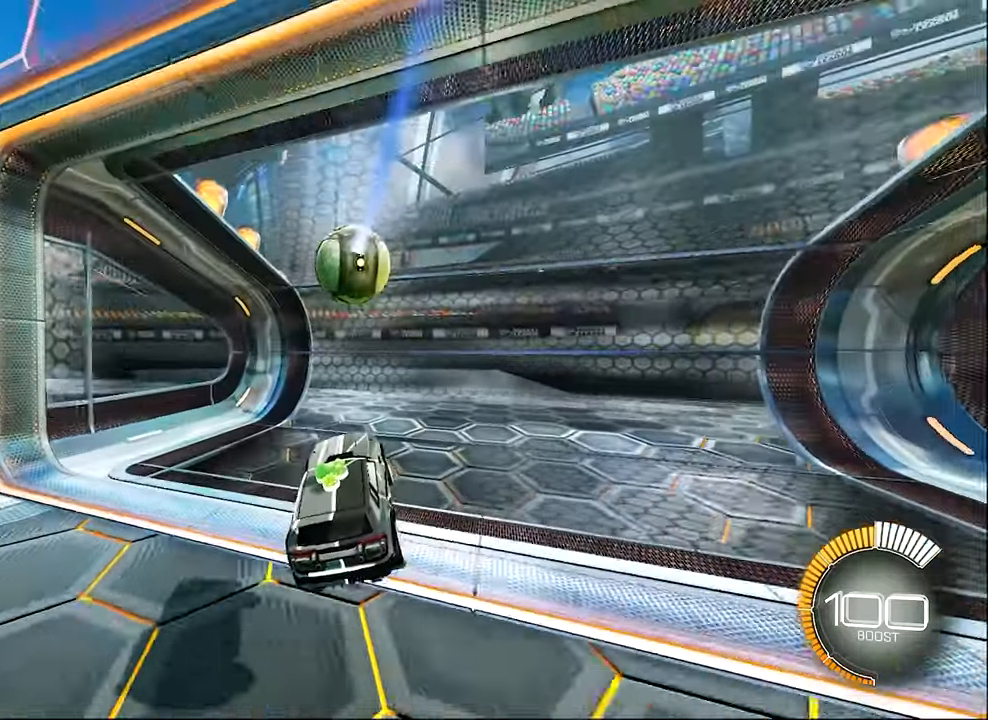
{"buttons": ["Y", "R2"], "left_stick": "right", "events": [[184, "B", "down"], [234, "left_stick", "right"], [384, "B", "up"], [467, "Y", "down"]]}
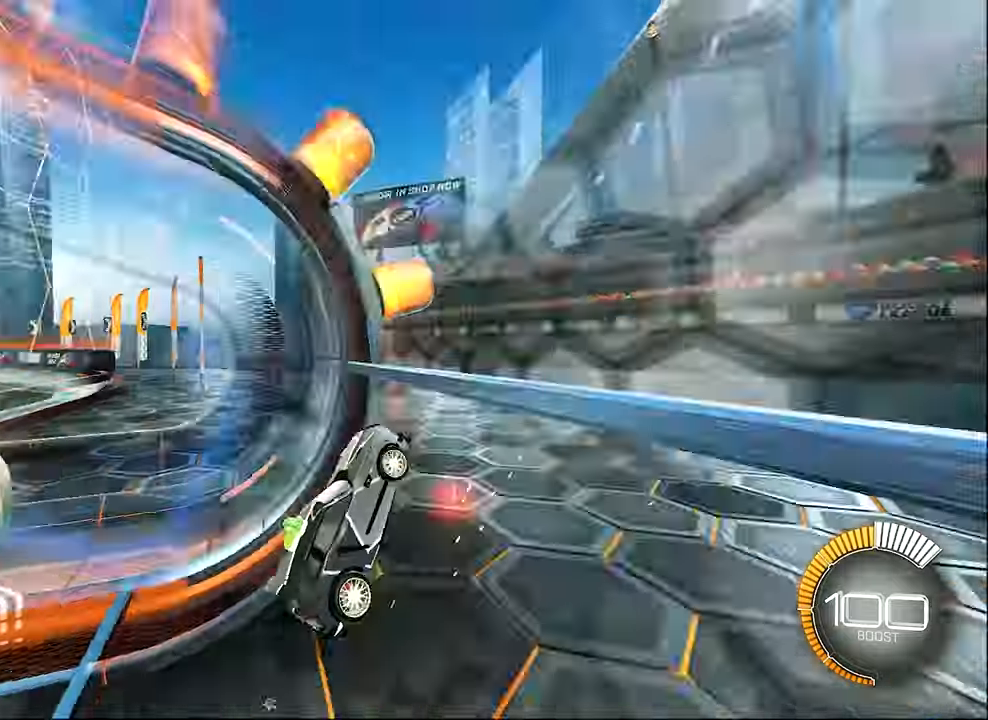
{"buttons": ["A", "L1"], "left_stick": "up-right", "events": [[134, "Y", "up"], [267, "R2", "up"], [300, "L2", "down"], [334, "left_stick", "up-right"], [417, "A", "down"], [417, "L1", "down"], [467, "L2", "up"]]}
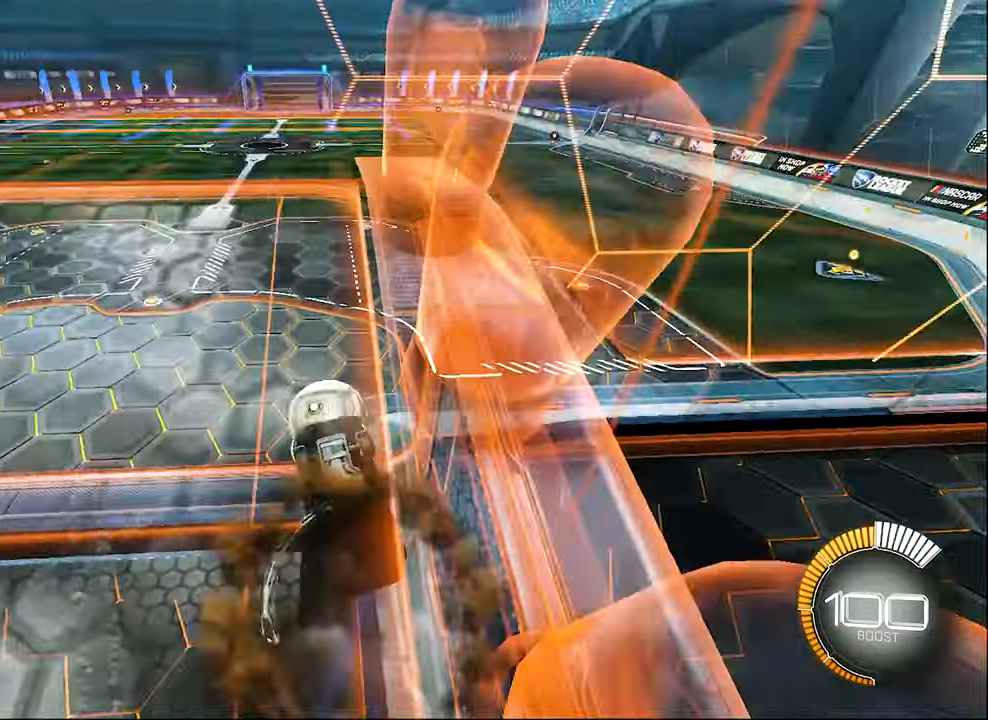
{"buttons": ["R2"], "left_stick": "center", "events": [[34, "left_stick", "up"], [67, "A", "up"], [67, "R2", "down"], [167, "left_stick", "center"], [234, "Y", "down"], [300, "left_stick", "down"], [350, "Y", "up"], [500, "L1", "up"], [500, "left_stick", "center"]]}
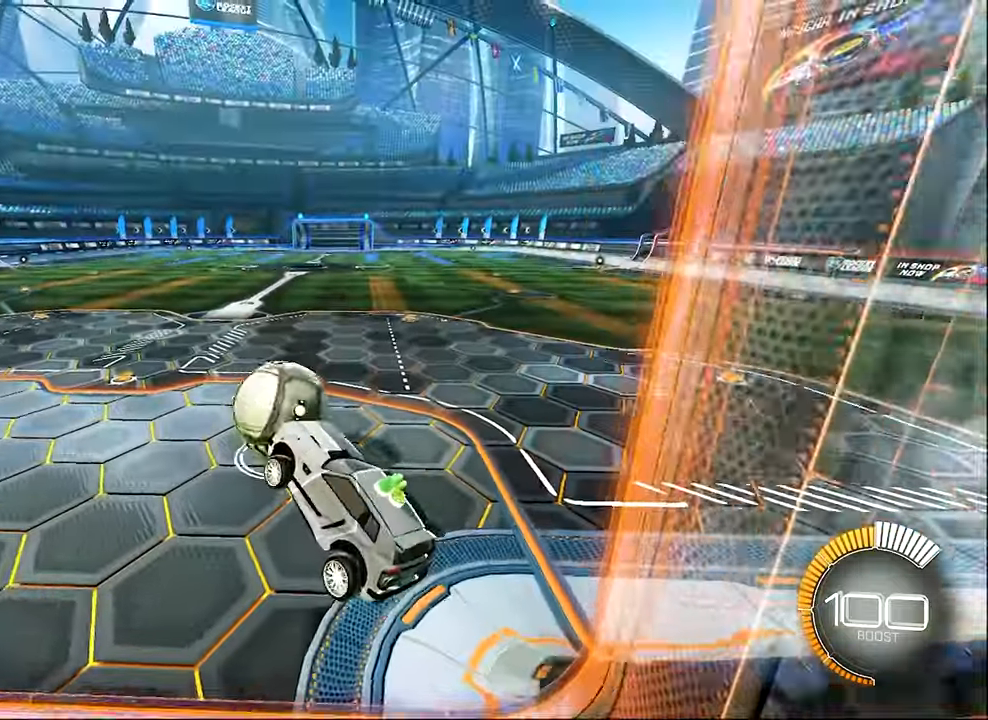
{"buttons": ["R2"], "left_stick": "right", "events": [[184, "left_stick", "up"], [300, "A", "down"], [300, "left_stick", "up-right"], [400, "left_stick", "right"], [434, "A", "up"]]}
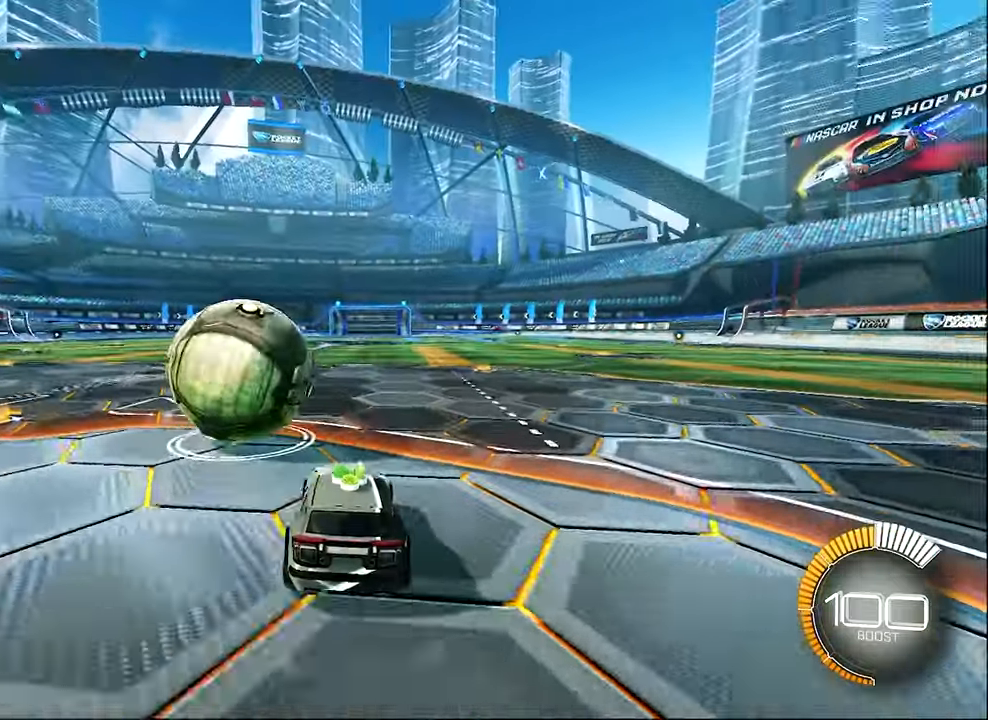
{"buttons": [], "left_stick": "left", "events": [[50, "L1", "down"], [100, "R2", "up"], [100, "left_stick", "left"], [234, "L1", "up"]]}
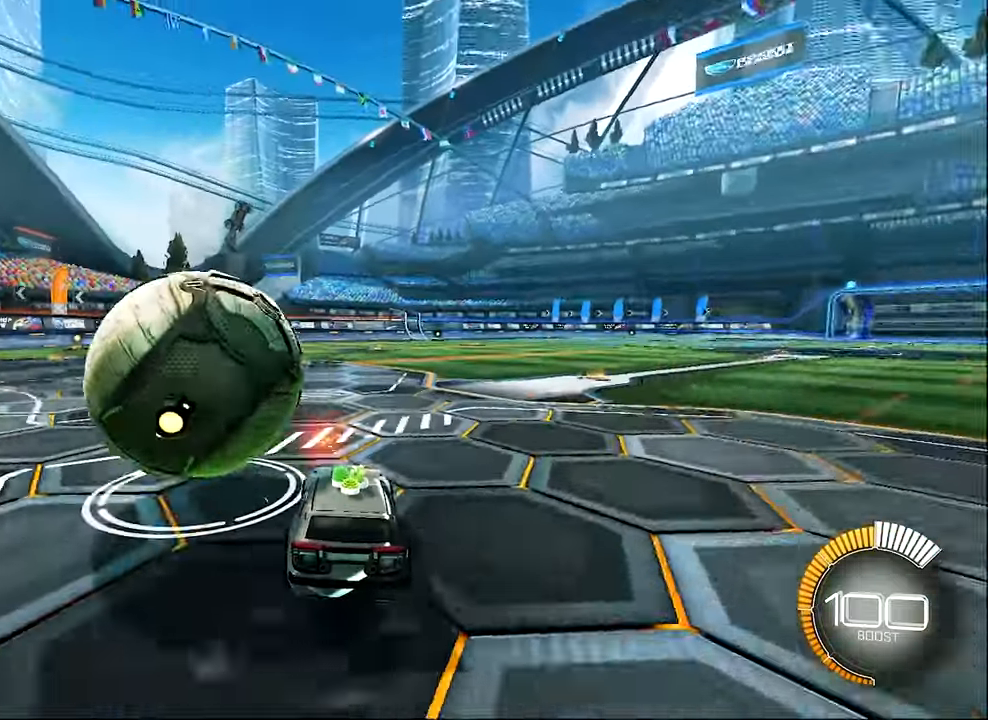
{"buttons": ["B", "R2"], "left_stick": "right", "events": [[167, "R2", "down"], [184, "B", "down"], [267, "left_stick", "center"], [350, "left_stick", "right"]]}
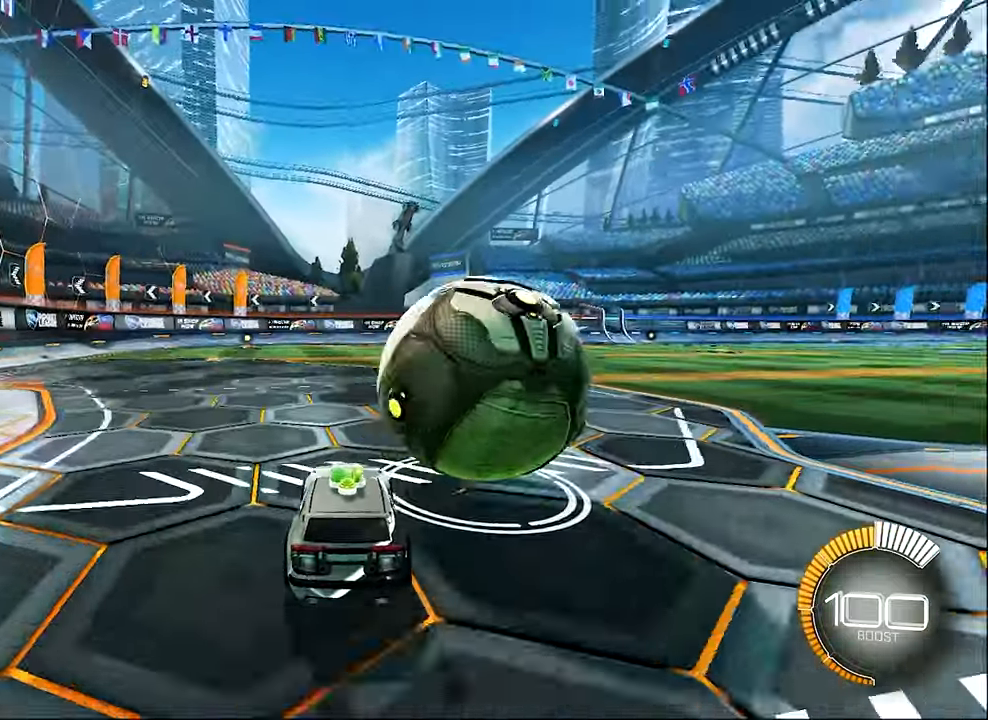
{"buttons": ["R2"], "left_stick": "center", "events": [[67, "B", "up"], [84, "R2", "up"], [267, "L2", "down"], [400, "L2", "up"], [434, "left_stick", "center"], [500, "R2", "down"]]}
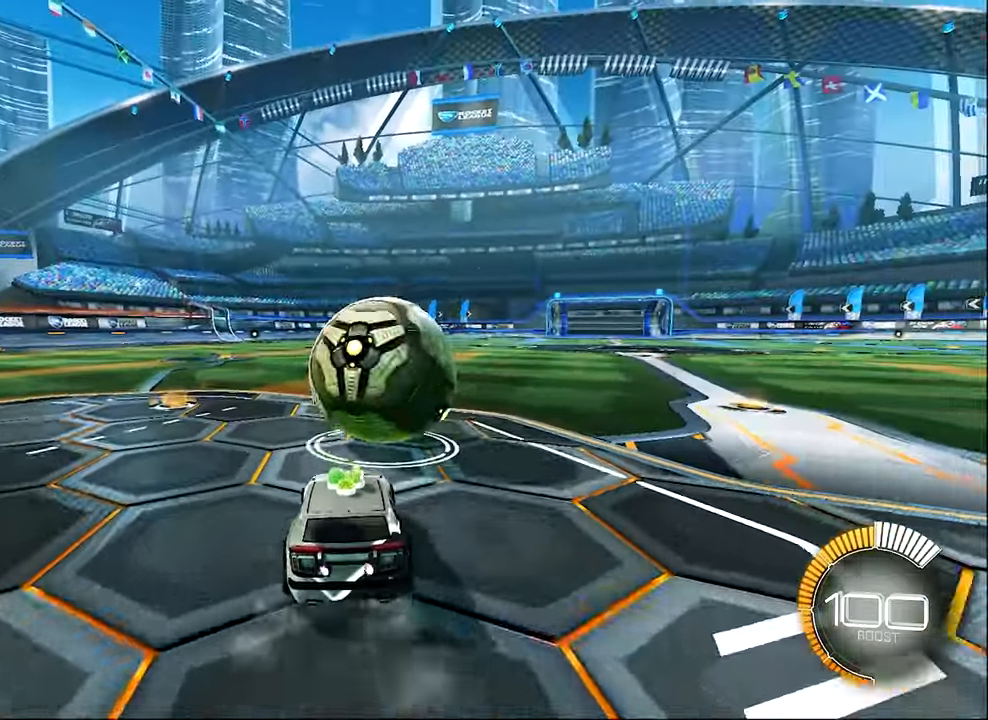
{"buttons": ["B", "R2"], "left_stick": "left", "events": [[67, "B", "down"], [467, "left_stick", "left"]]}
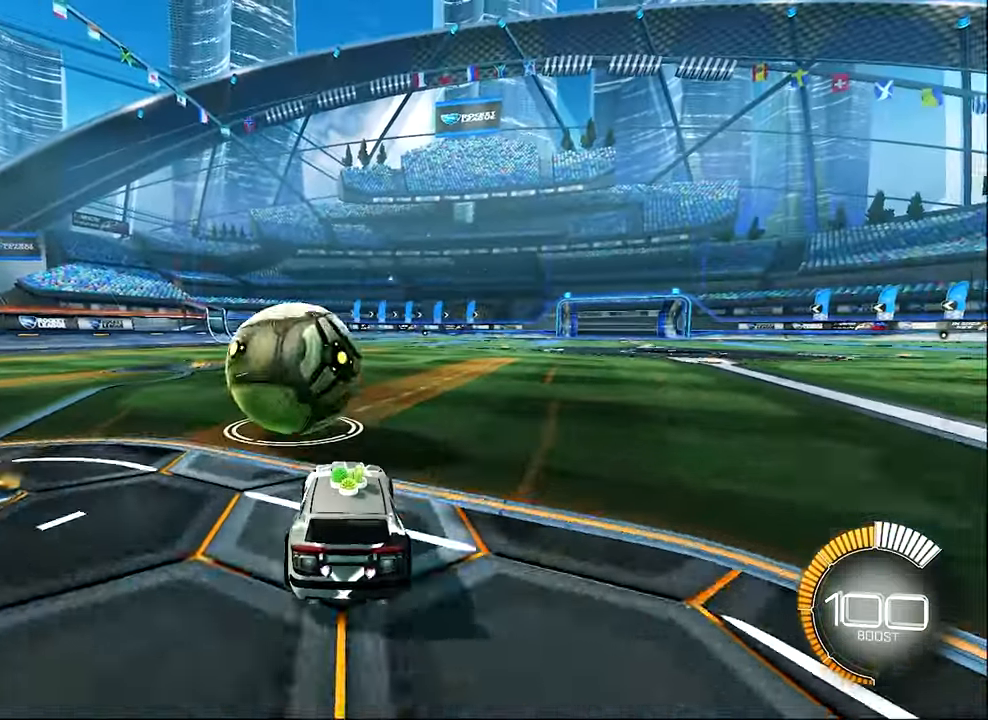
{"buttons": ["Y", "L1", "R2"], "left_stick": "down-left", "events": [[17, "left_stick", "center"], [134, "A", "down"], [134, "L1", "down"], [134, "left_stick", "up-left"], [184, "A", "up"], [184, "B", "up"], [234, "A", "down"], [317, "A", "up"], [317, "left_stick", "down-right"], [400, "Y", "down"], [500, "left_stick", "down-left"]]}
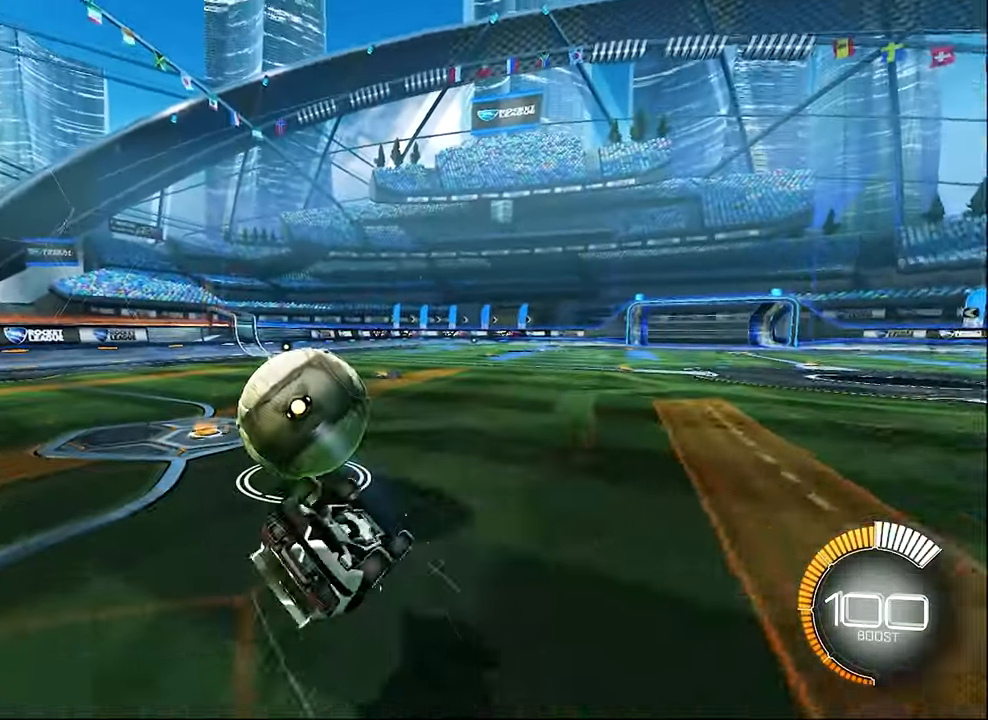
{"buttons": ["R2"], "left_stick": "center", "events": [[67, "Y", "up"], [467, "L1", "up"], [500, "left_stick", "center"]]}
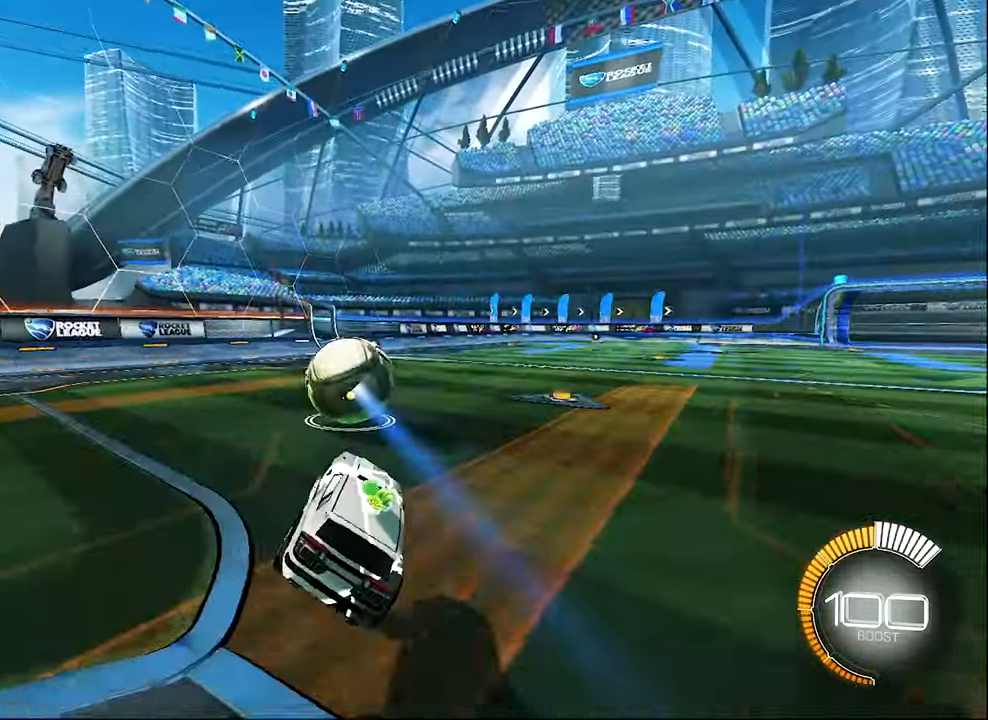
{"buttons": ["R2"], "left_stick": "center", "events": [[300, "left_stick", "right"], [400, "A", "down"], [400, "left_stick", "center"], [500, "A", "up"]]}
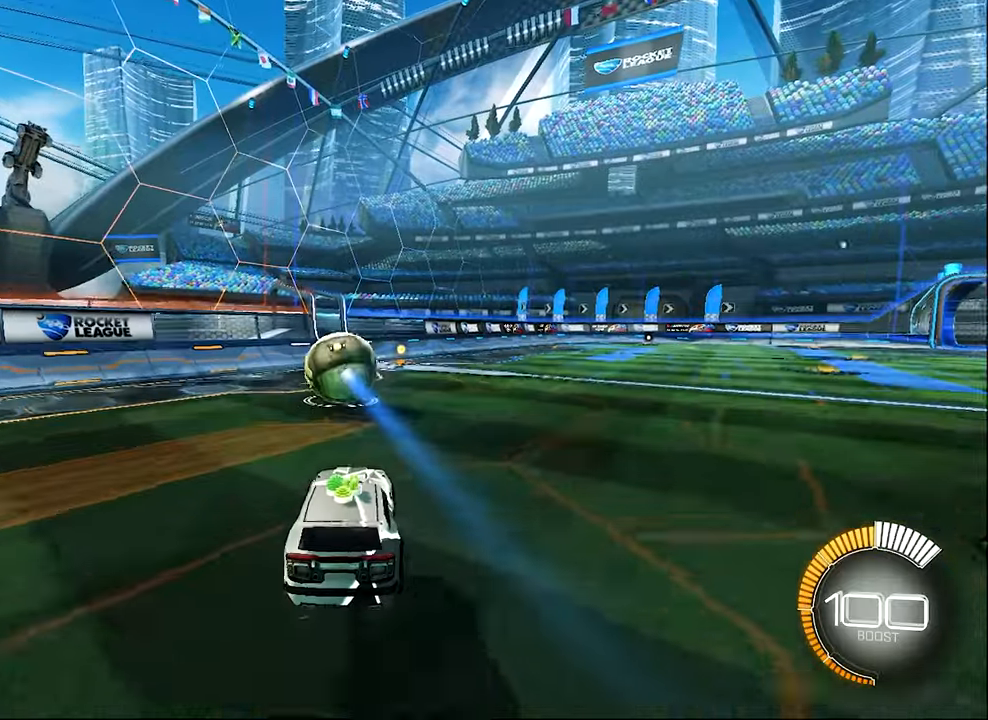
{"buttons": ["B", "R2"], "left_stick": "right", "events": [[66, "A", "down"], [100, "left_stick", "down"], [300, "B", "down"], [300, "left_stick", "down-left"], [333, "A", "up"], [333, "R1", "down"], [500, "R1", "up"], [500, "left_stick", "right"]]}
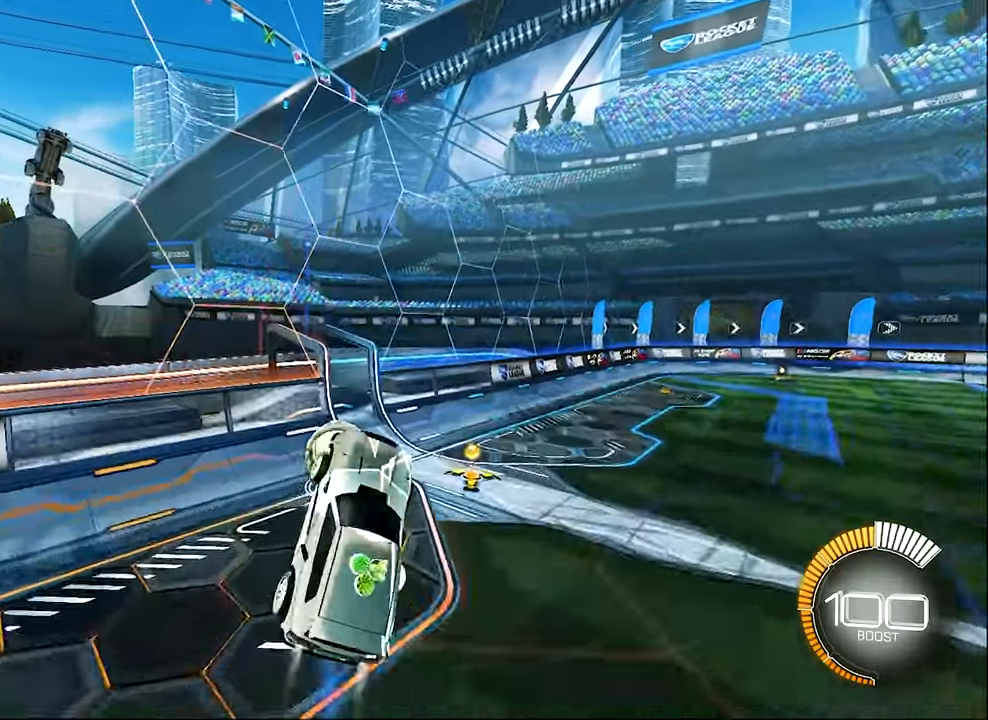
{"buttons": ["B", "R1", "R2"], "left_stick": "up-right", "events": [[200, "B", "up"], [300, "B", "down"], [333, "left_stick", "center"], [400, "left_stick", "up-right"], [433, "R1", "down"]]}
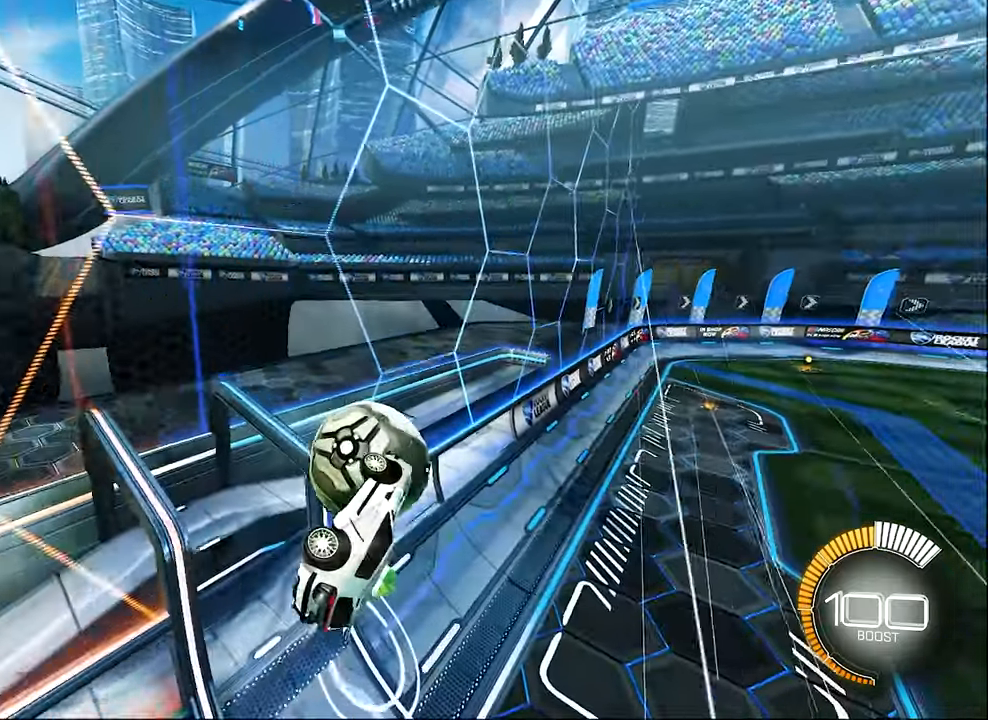
{"buttons": ["R2"], "left_stick": "up-right", "events": [[300, "R1", "up"], [400, "B", "up"]]}
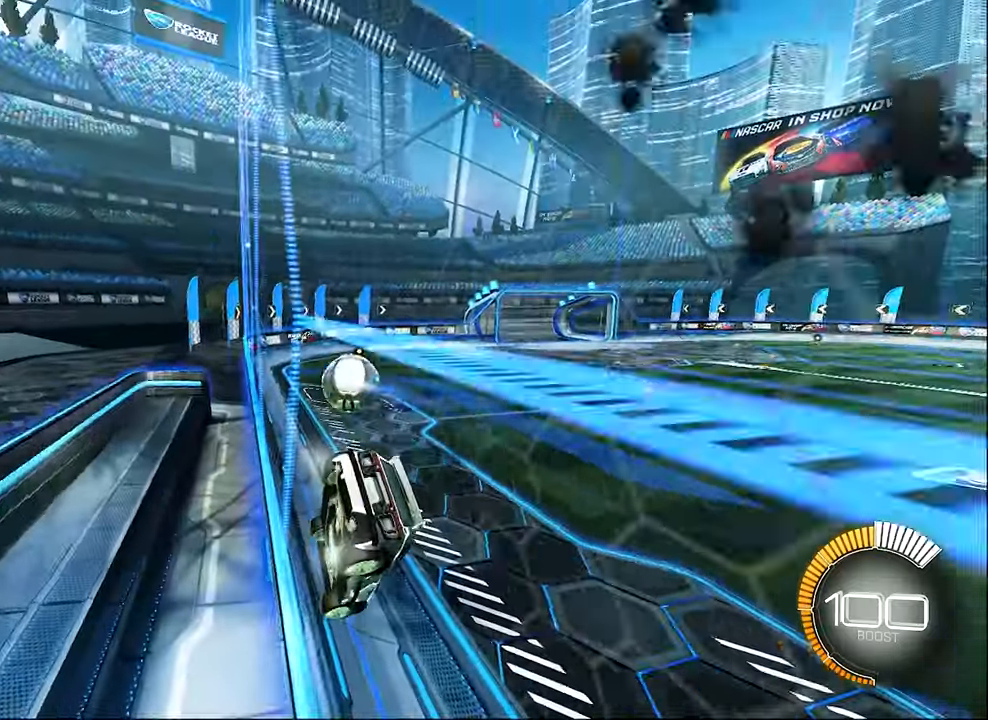
{"buttons": ["R2"], "left_stick": "center", "events": [[66, "L1", "down"], [233, "L1", "up"], [233, "left_stick", "right"], [366, "Y", "down"], [466, "Y", "up"], [466, "left_stick", "center"]]}
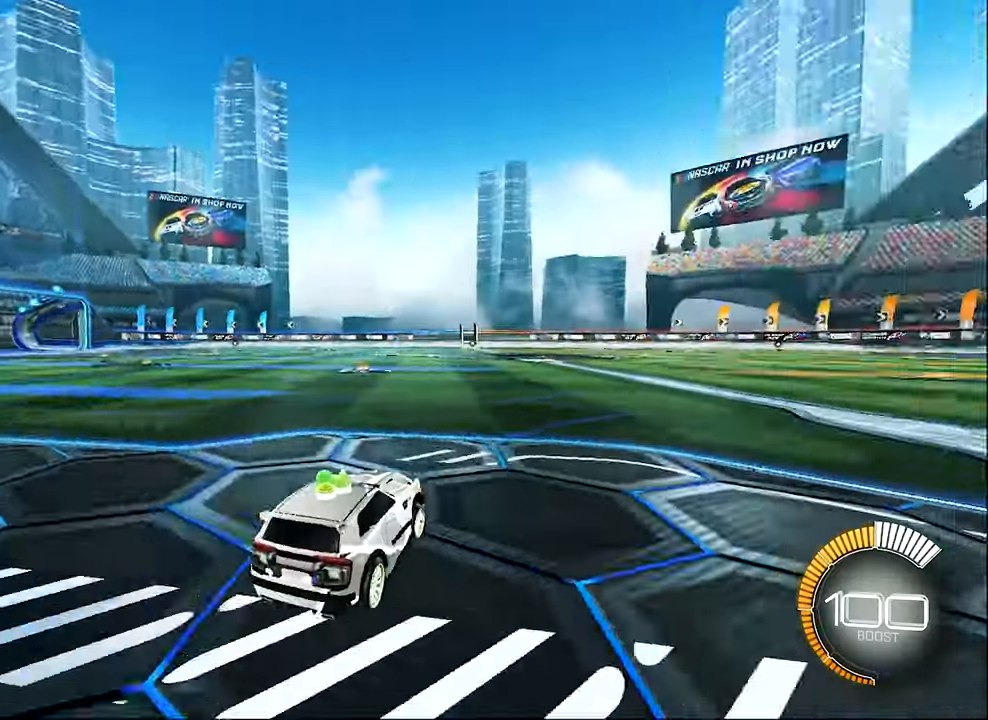
{"buttons": [], "left_stick": "center"}
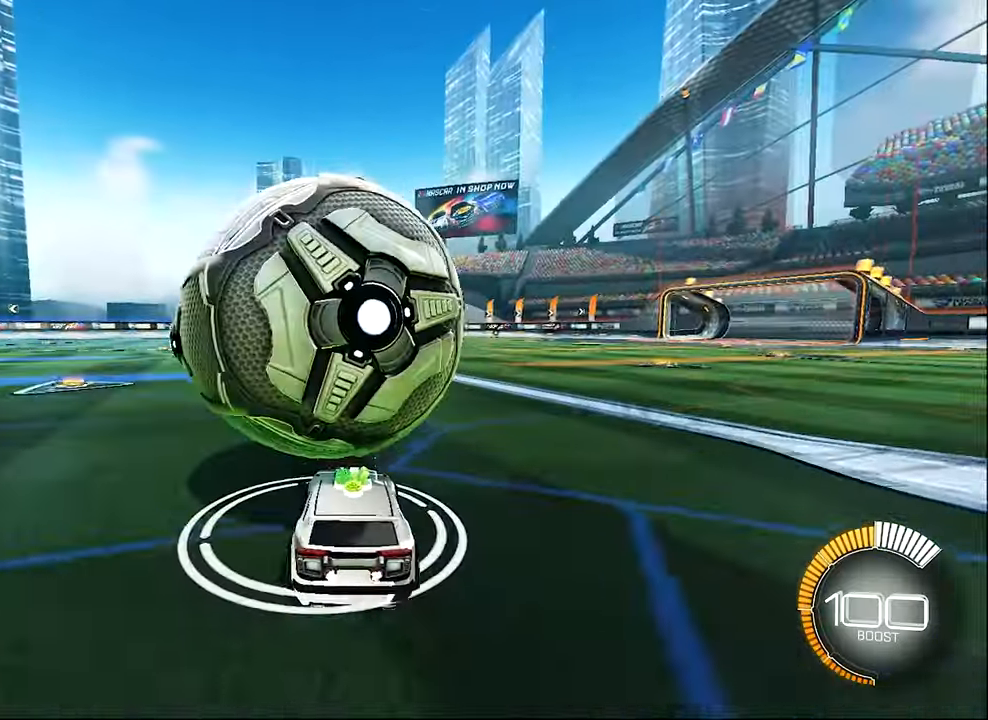
{"buttons": ["A", "B", "R2"], "left_stick": "right", "events": [[133, "R2", "down"], [166, "left_stick", "up-left"], [233, "B", "down"], [300, "left_stick", "center"], [433, "left_stick", "right"], [466, "A", "down"]]}
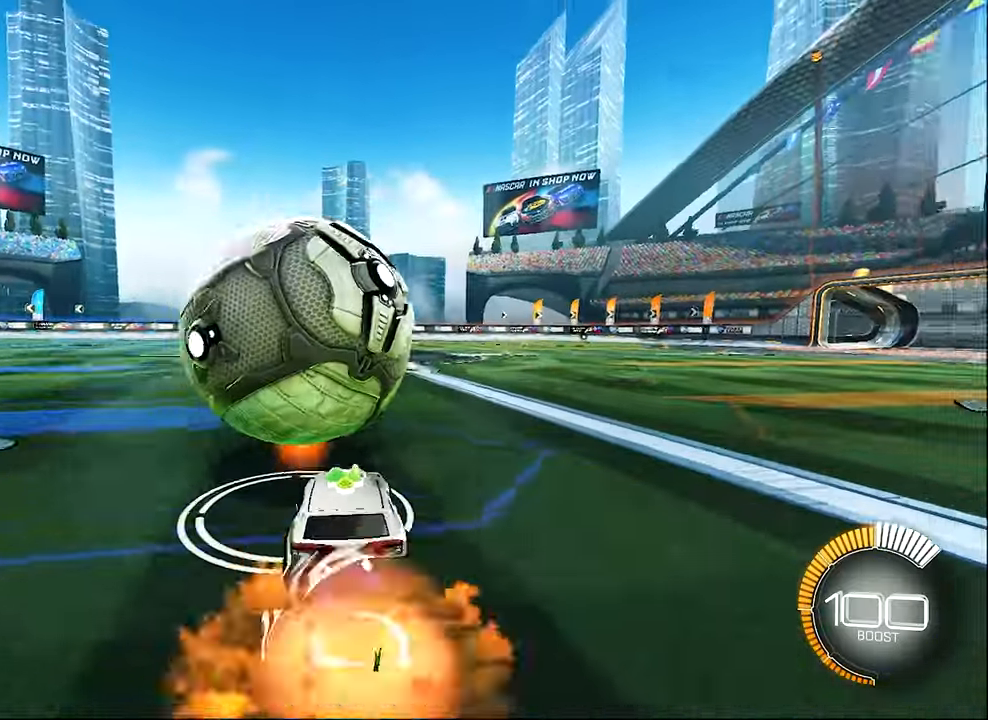
{"buttons": ["L1", "R2"], "left_stick": "down-left", "events": [[33, "B", "up"], [33, "L1", "down"], [66, "A", "up"], [66, "left_stick", "up"], [100, "A", "down"], [200, "A", "up"], [233, "left_stick", "down-right"], [266, "R2", "up"], [300, "left_stick", "down"], [400, "R2", "down"], [400, "left_stick", "down-left"]]}